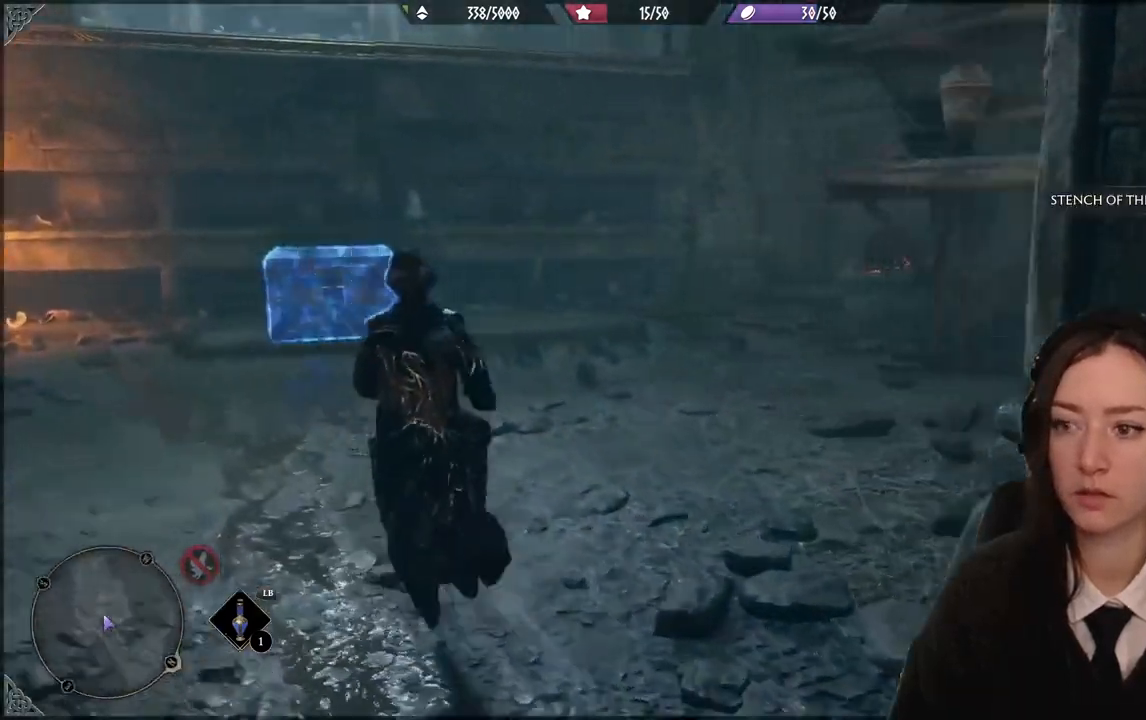
Gameplay with a controller (Xbox layout); each line is a JSON object with the inputs held at the frame after it. "events" lists button and stick changes between this image and that frame as [ms after this image, input, new state], when the widget could be followed in between. Not read: DPAD_DOWN L3 R3.
{"buttons": [], "left_stick": "right", "right_stick": "right", "events": [[100, "left_stick", "down-left"], [166, "left_stick", "down"], [300, "left_stick", "right"]]}
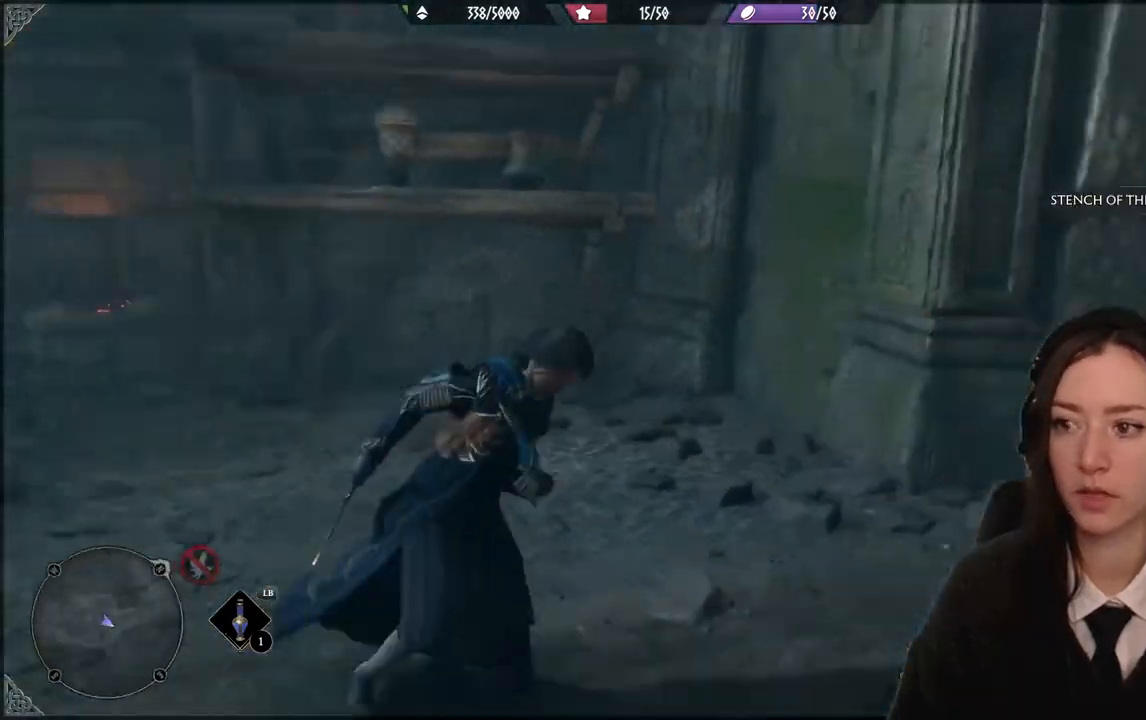
{"buttons": [], "left_stick": "up", "right_stick": "center", "events": [[33, "left_stick", "up-right"], [367, "right_stick", "center"], [434, "left_stick", "up"]]}
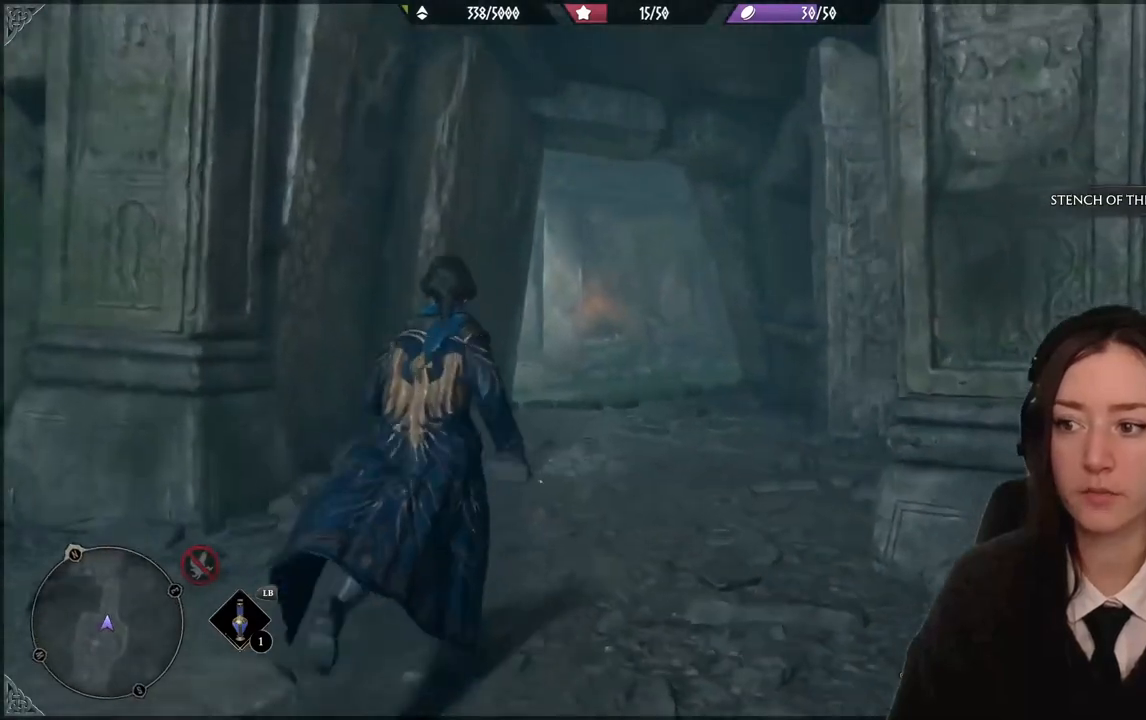
{"buttons": [], "left_stick": "up", "right_stick": "center", "events": [[133, "right_stick", "down"], [300, "right_stick", "center"]]}
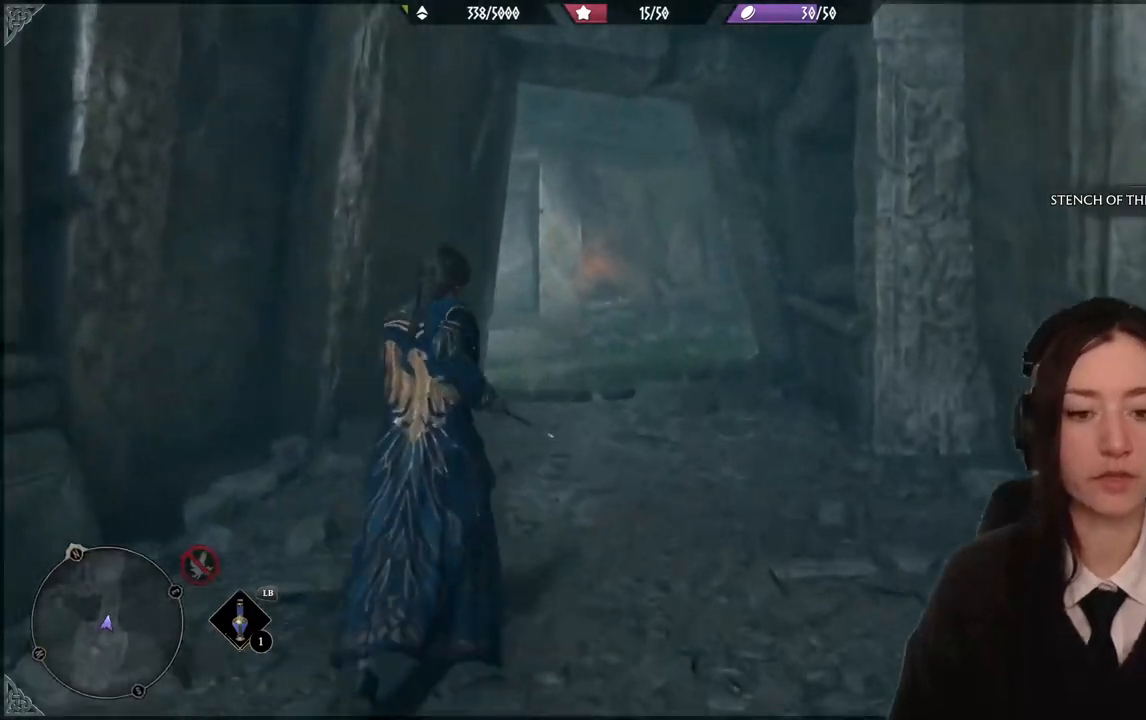
{"buttons": [], "left_stick": "up", "right_stick": "center", "events": []}
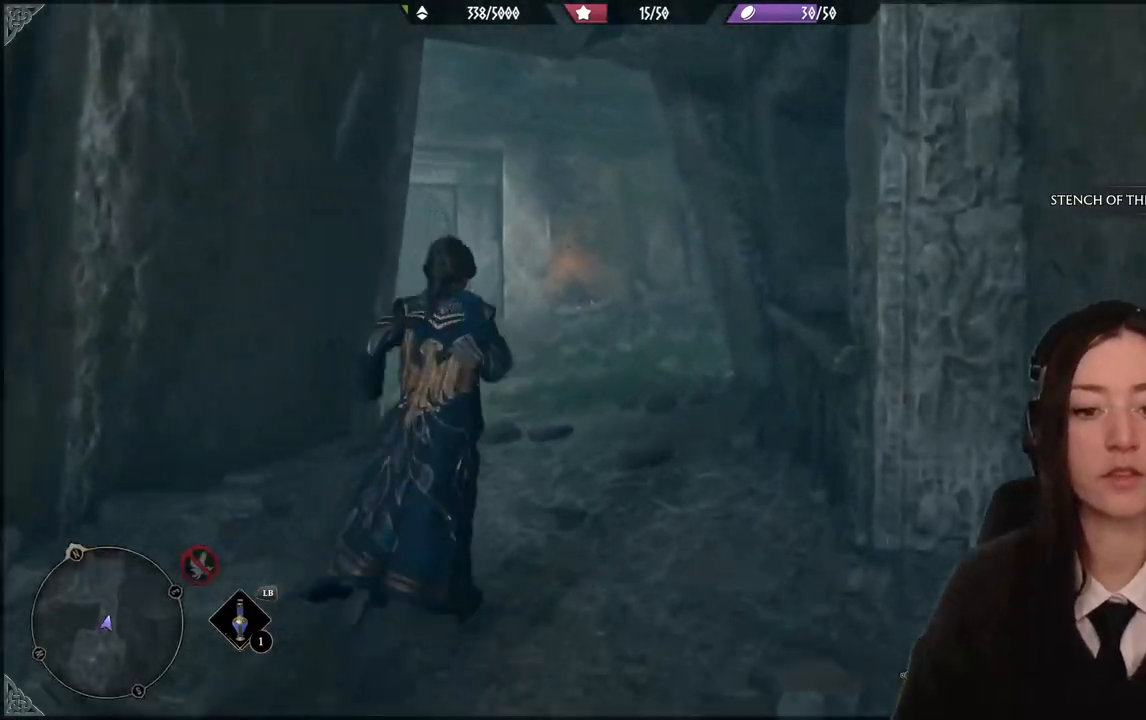
{"buttons": [], "left_stick": "up", "right_stick": "center", "events": [[100, "right_stick", "down-left"], [267, "right_stick", "center"]]}
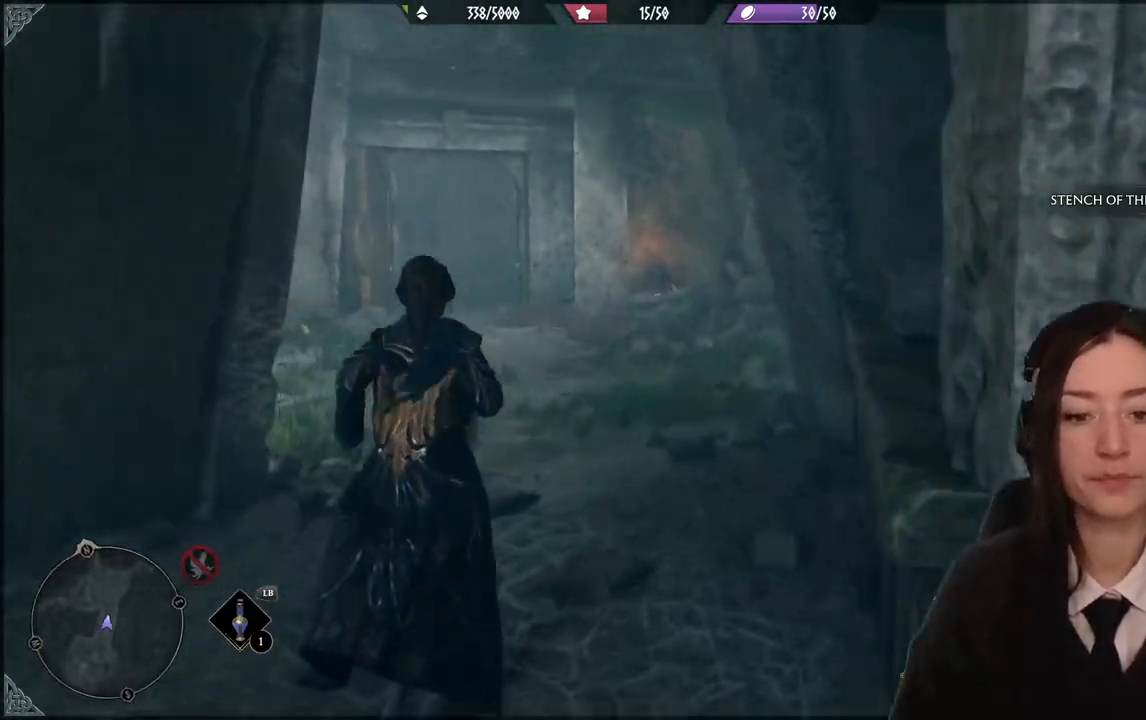
{"buttons": [], "left_stick": "up", "right_stick": "left", "events": [[367, "right_stick", "left"]]}
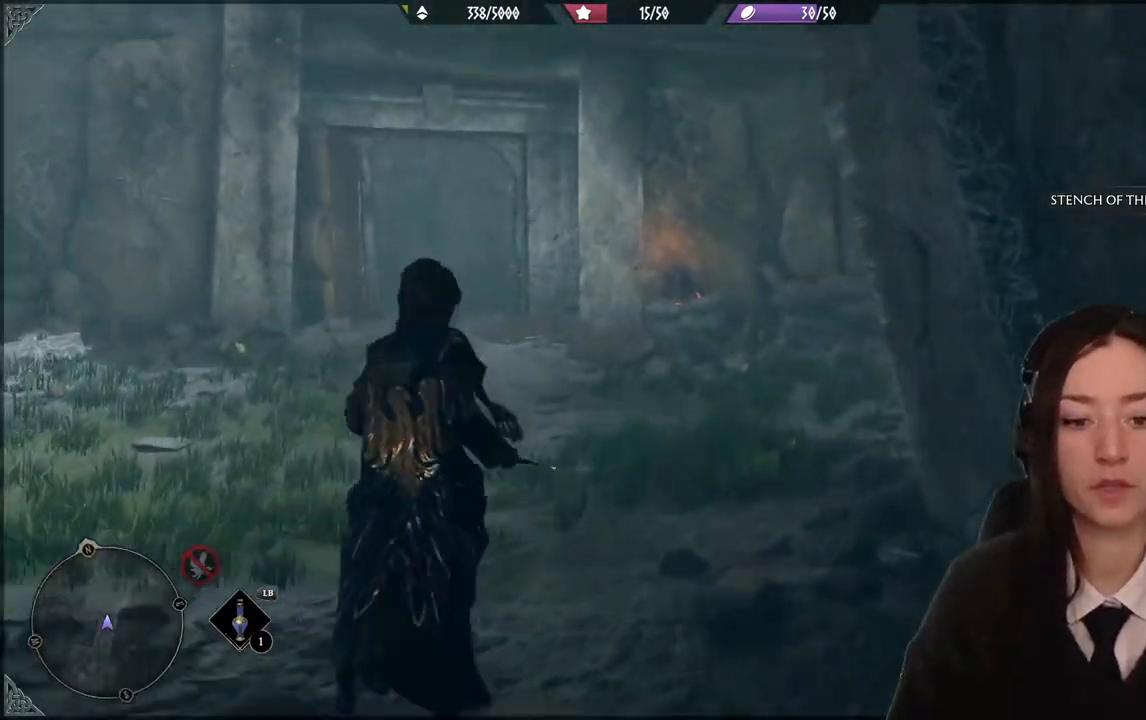
{"buttons": [], "left_stick": "up", "right_stick": "center", "events": [[100, "right_stick", "center"]]}
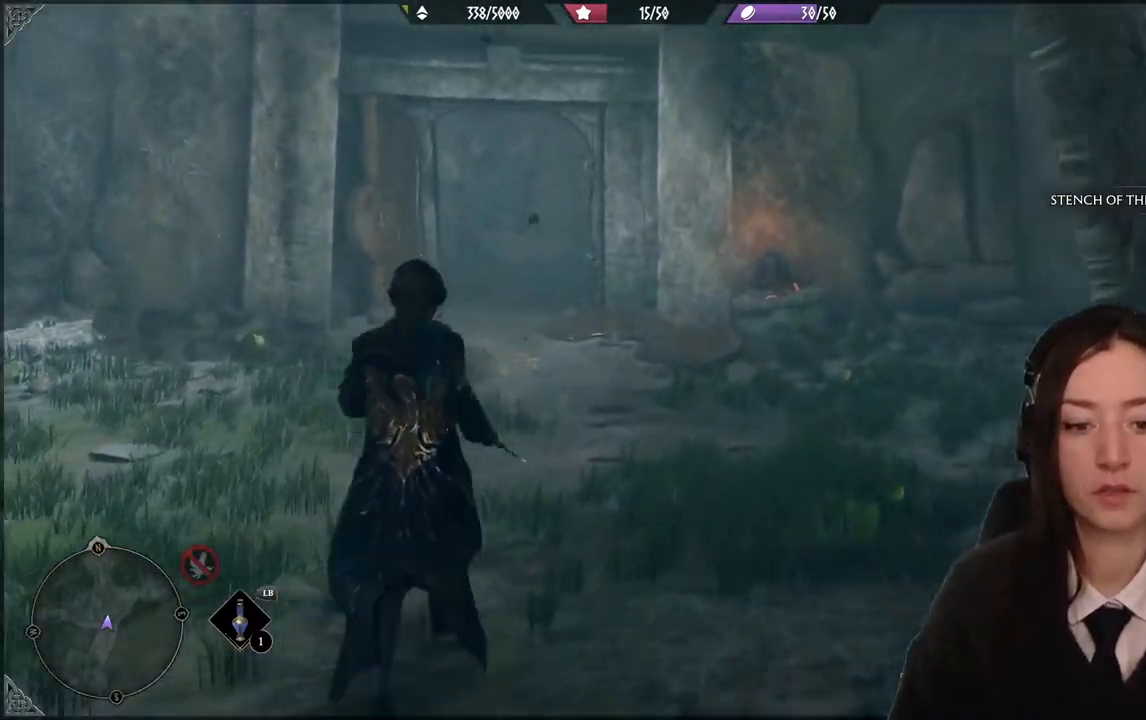
{"buttons": [], "left_stick": "up", "right_stick": "down-left", "events": [[400, "right_stick", "down-left"]]}